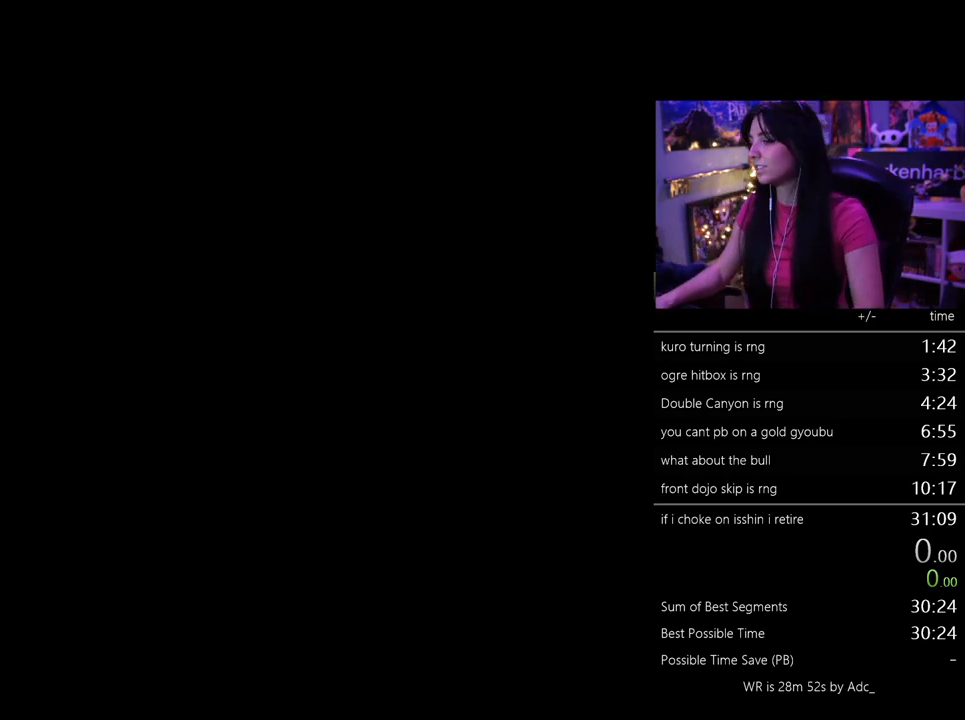
Gameplay with keyboard and mouse; each line is a JSON object with the keys and mouse buttons held at the frame after it. "events" lists presses ("down") and releases ("up") of "1", "2", "3", "4", "5", "a", "alt", "c", "caps_lock", "ctrl", "d", "e", "f", "g", "q", "r", "s", "shift", "space", "t", "tab", "v", "w", "x", "z", "mouse_left", "mouse_wheel" and "mouse_right" between this image and that frame as [ms after this image, input, new state], when the widget could be followed in between. "mouse_left", "mouse_wheel", "mouse_right" = the "left", "wheel", "right" buttons of the "mouse" list. No other keys are recorded. "wheel" means that the mouse wheel is clicked or scrolled. Not read: mouse_move.
{"keys": ["e"], "mouse": [], "events": [[33, "mouse_left", "down"], [167, "mouse_left", "up"], [500, "e", "down"]]}
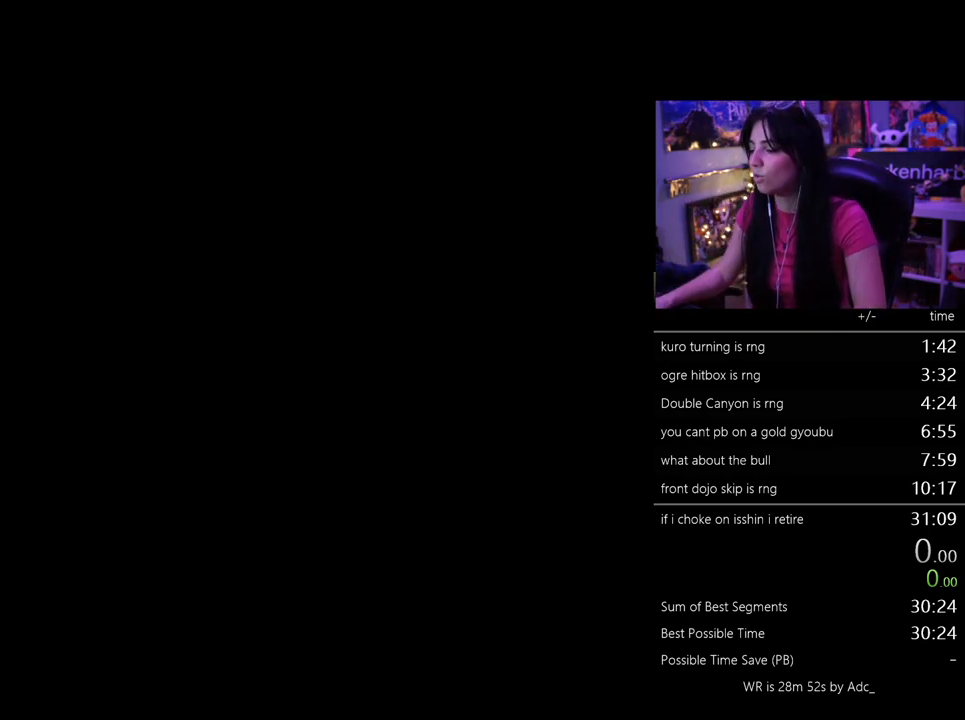
{"keys": [], "mouse": [], "events": [[133, "e", "up"], [333, "e", "down"], [417, "e", "up"]]}
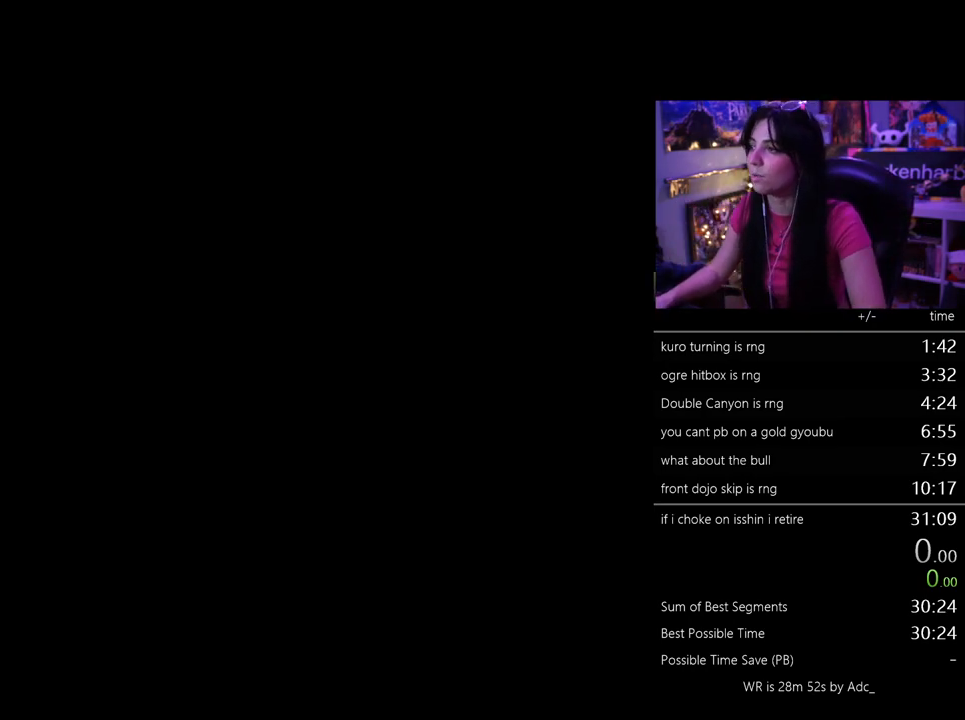
{"keys": [], "mouse": [], "events": []}
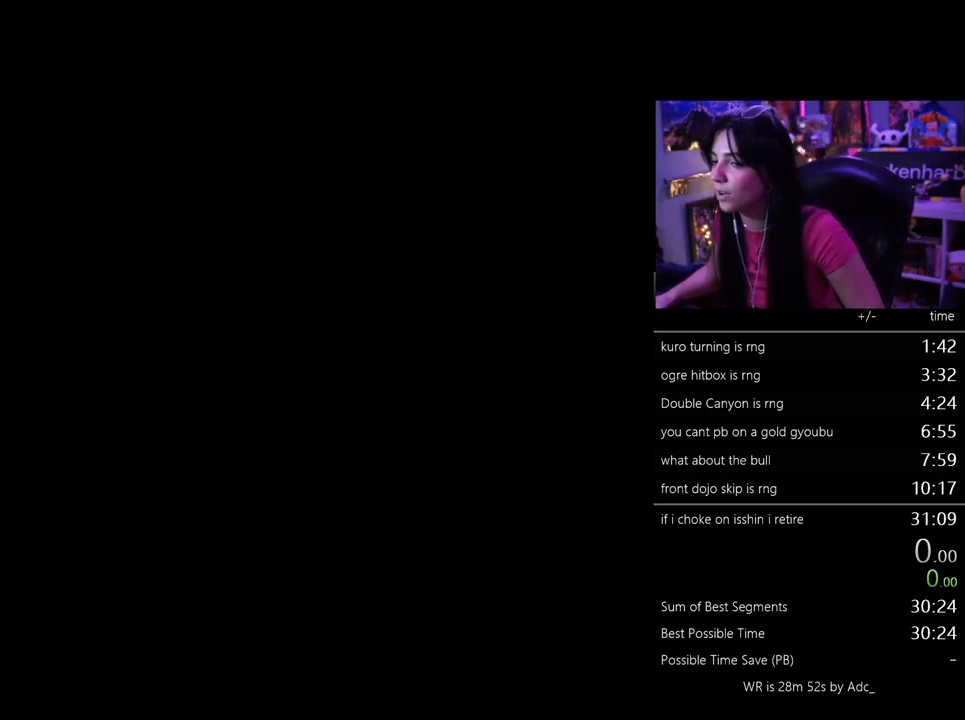
{"keys": [], "mouse": [], "events": []}
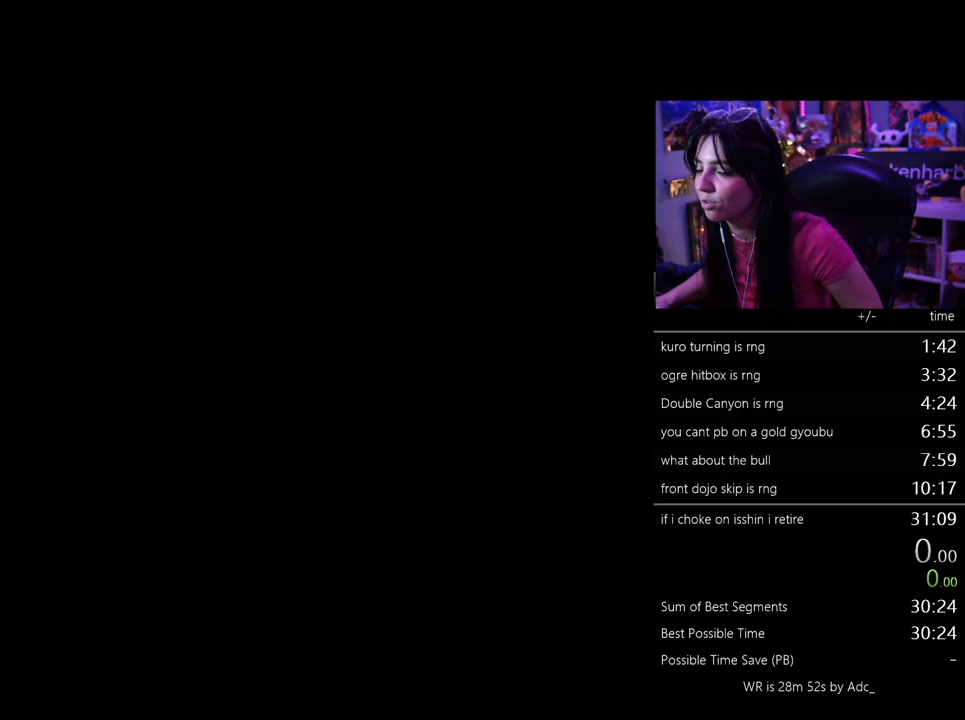
{"keys": ["tab"], "mouse": [], "events": [[417, "tab", "down"]]}
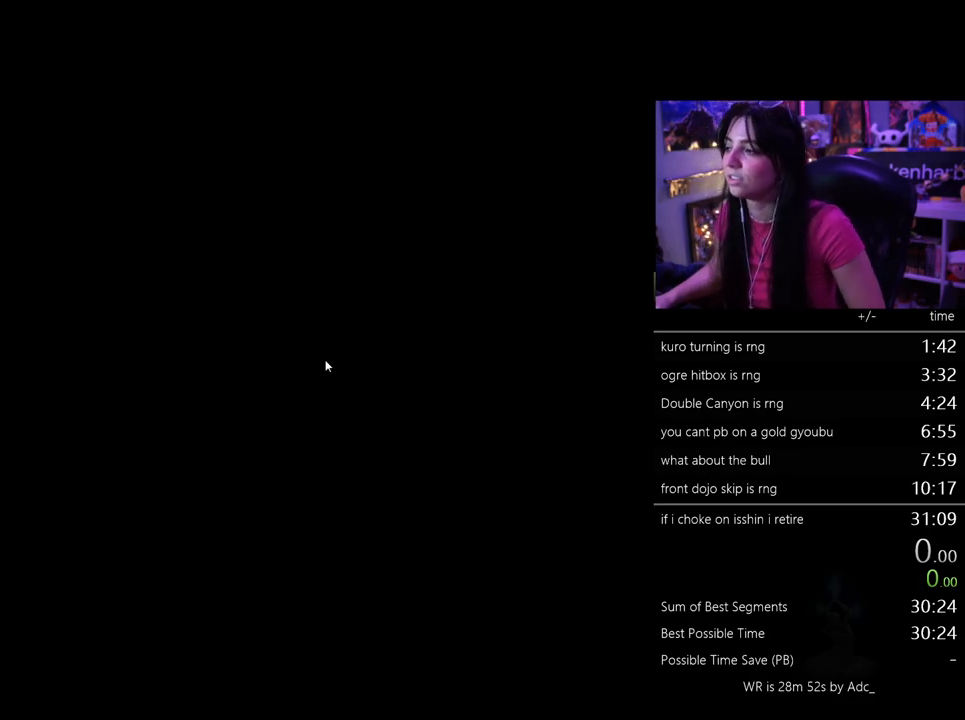
{"keys": [], "mouse": [], "events": [[17, "tab", "up"], [117, "tab", "down"], [200, "tab", "up"]]}